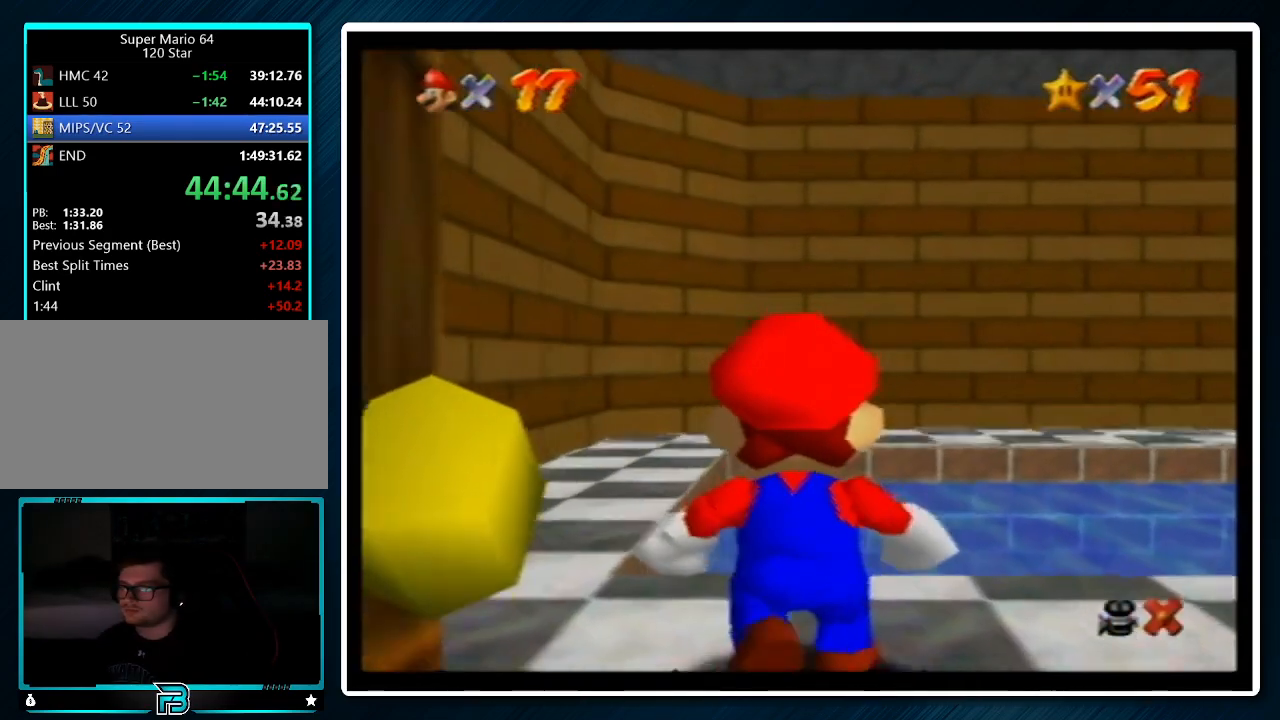
Gameplay with a controller (Nintendo layout); each line is a JSON object with the inputs held at the frame after it. "events" lists button and stick changes between this image and that frame as [ms after this image, input, new state], when the widget could be followed in between. Not read: L1 L3 R3.
{"buttons": [], "left_stick": "up", "events": []}
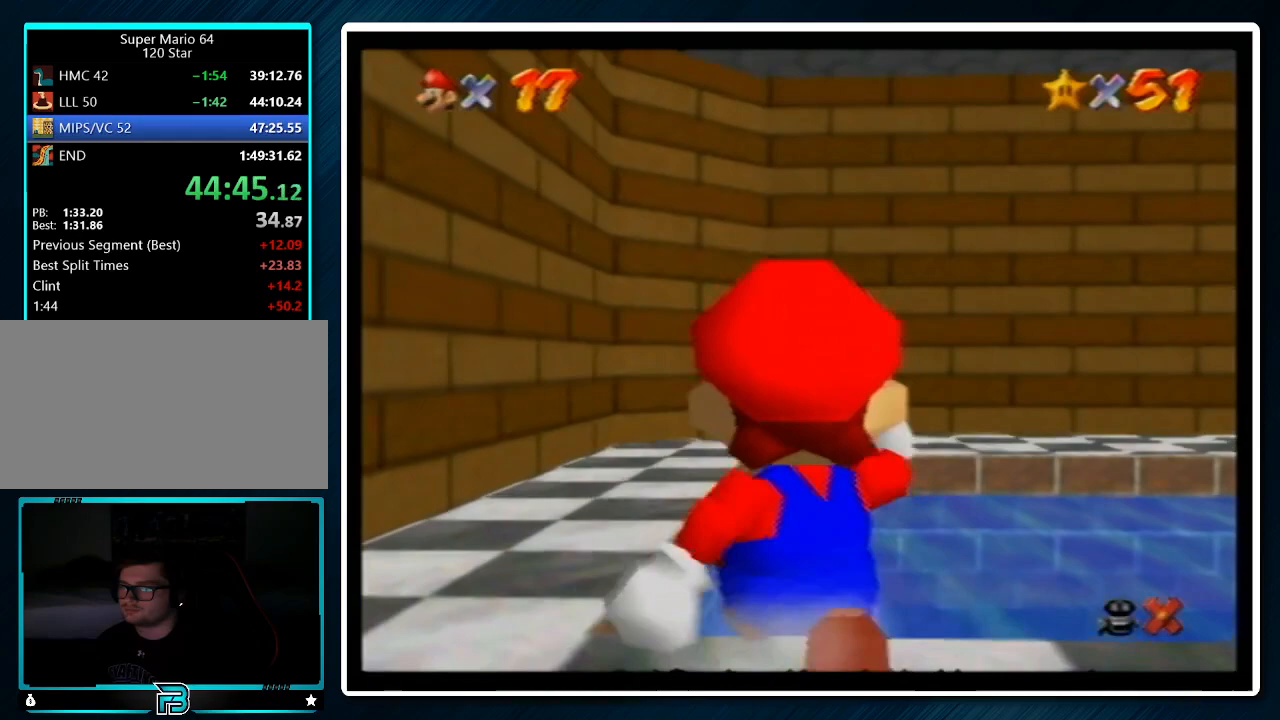
{"buttons": ["Z"], "left_stick": "up-right", "events": [[33, "B", "down"], [33, "Z", "down"], [133, "B", "up"], [333, "left_stick", "up-right"]]}
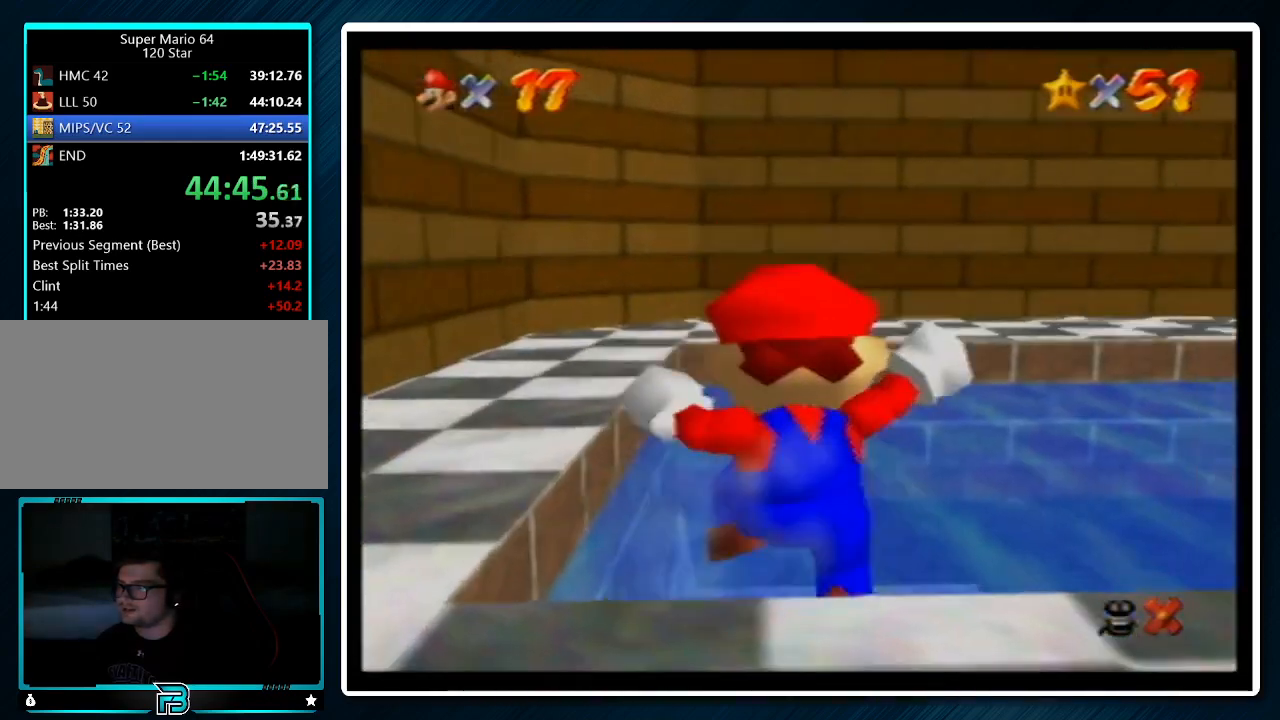
{"buttons": ["A"], "left_stick": "up", "events": [[167, "left_stick", "up"], [200, "Z", "up"], [433, "A", "down"]]}
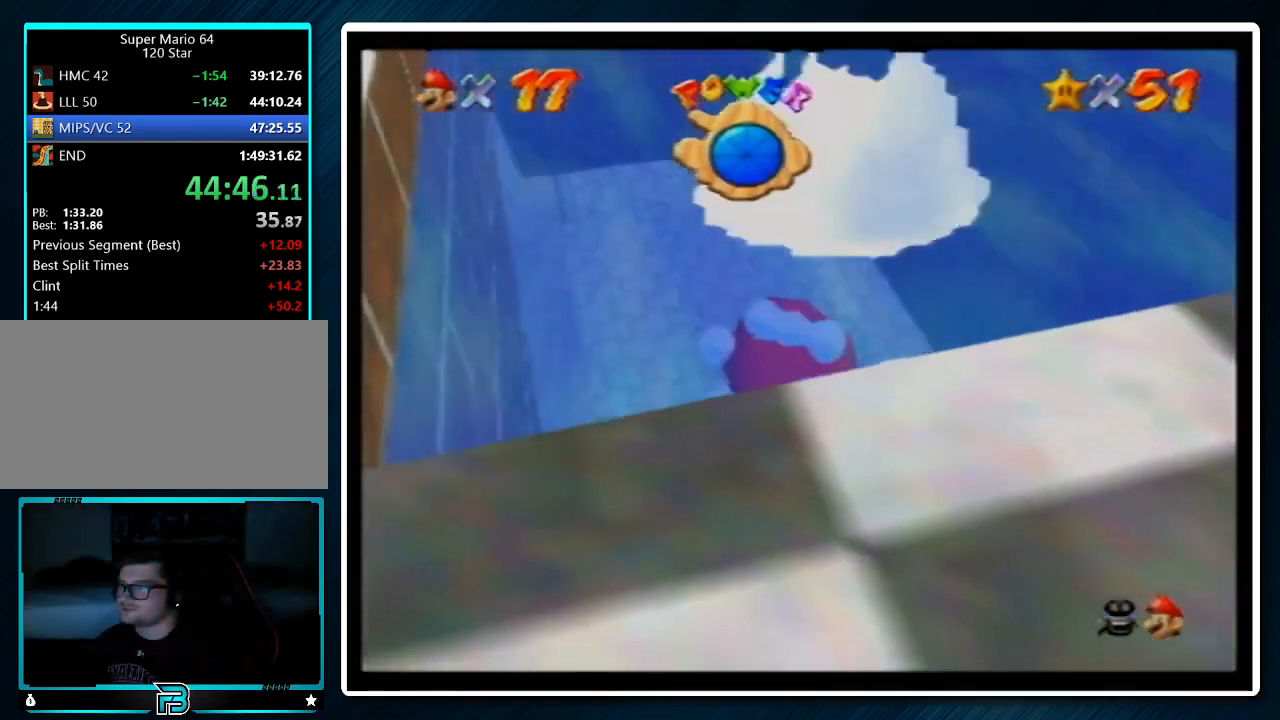
{"buttons": ["A"], "left_stick": "up", "events": [[33, "A", "up"], [33, "left_stick", "up-left"], [133, "left_stick", "up"], [433, "A", "down"]]}
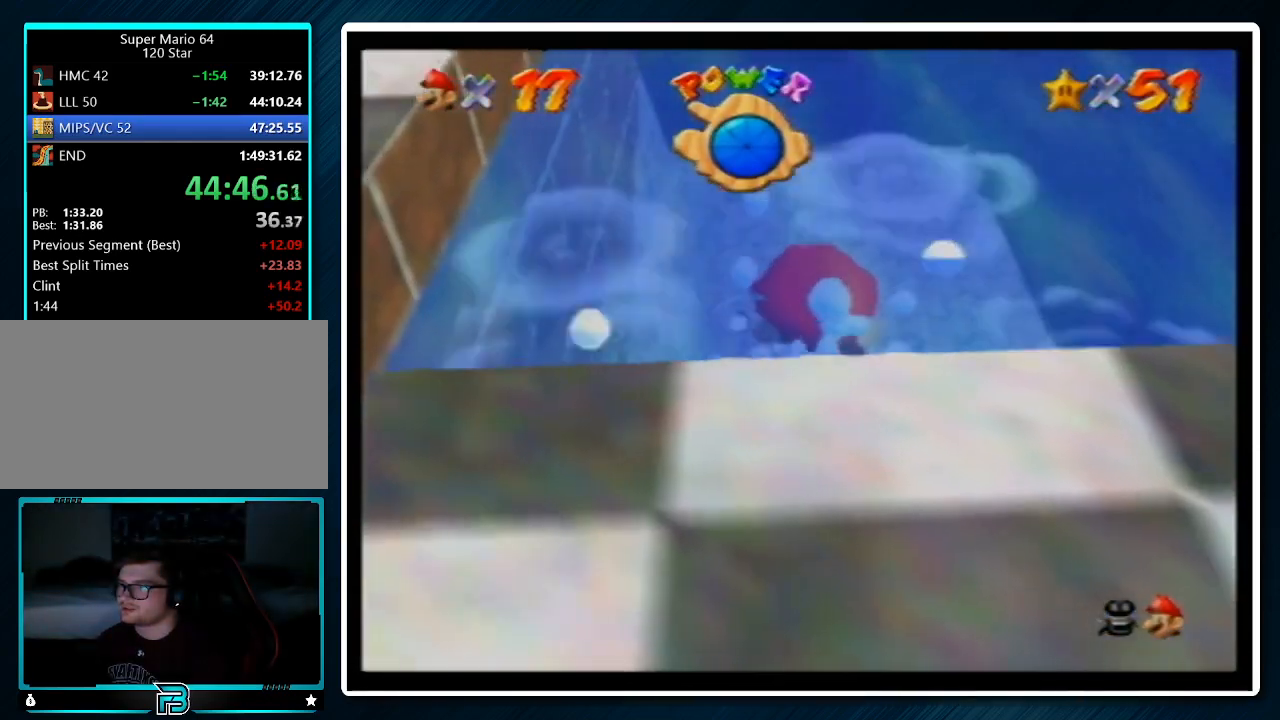
{"buttons": [], "left_stick": "center", "events": [[200, "A", "up"], [500, "left_stick", "center"]]}
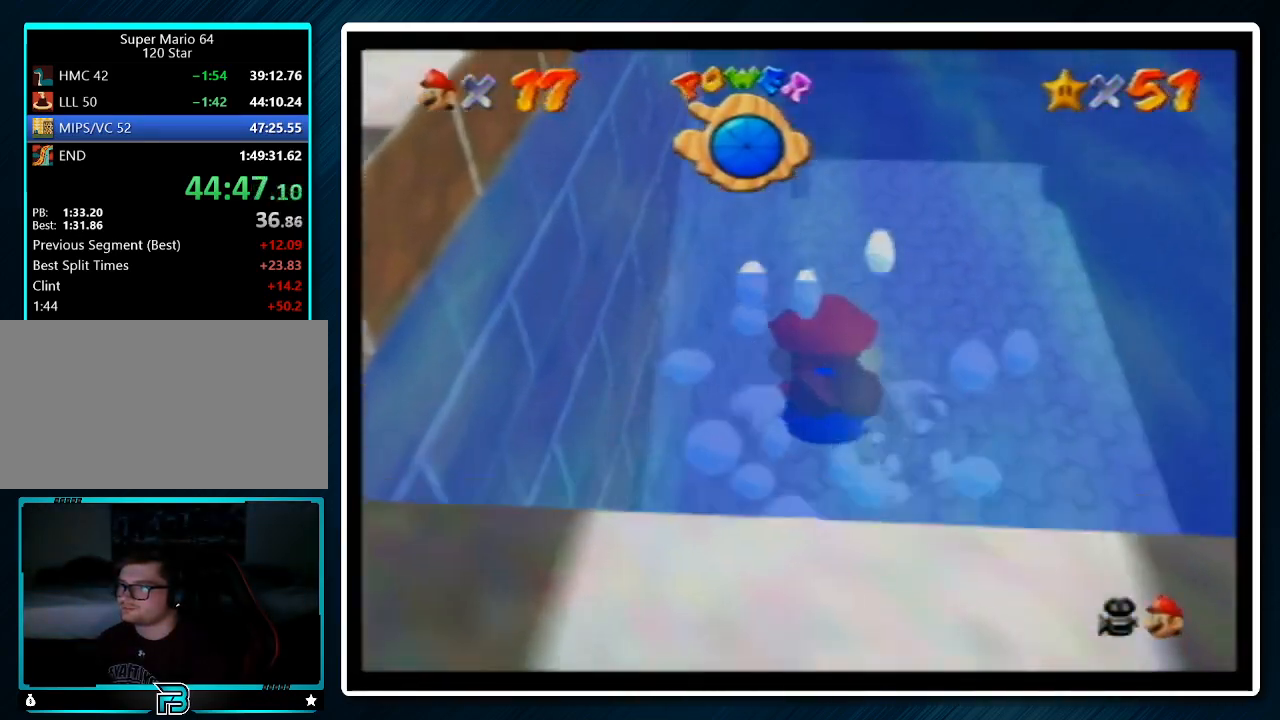
{"buttons": [], "left_stick": "center", "events": [[33, "A", "down"], [167, "left_stick", "up-right"], [333, "A", "up"], [333, "left_stick", "right"], [500, "left_stick", "center"]]}
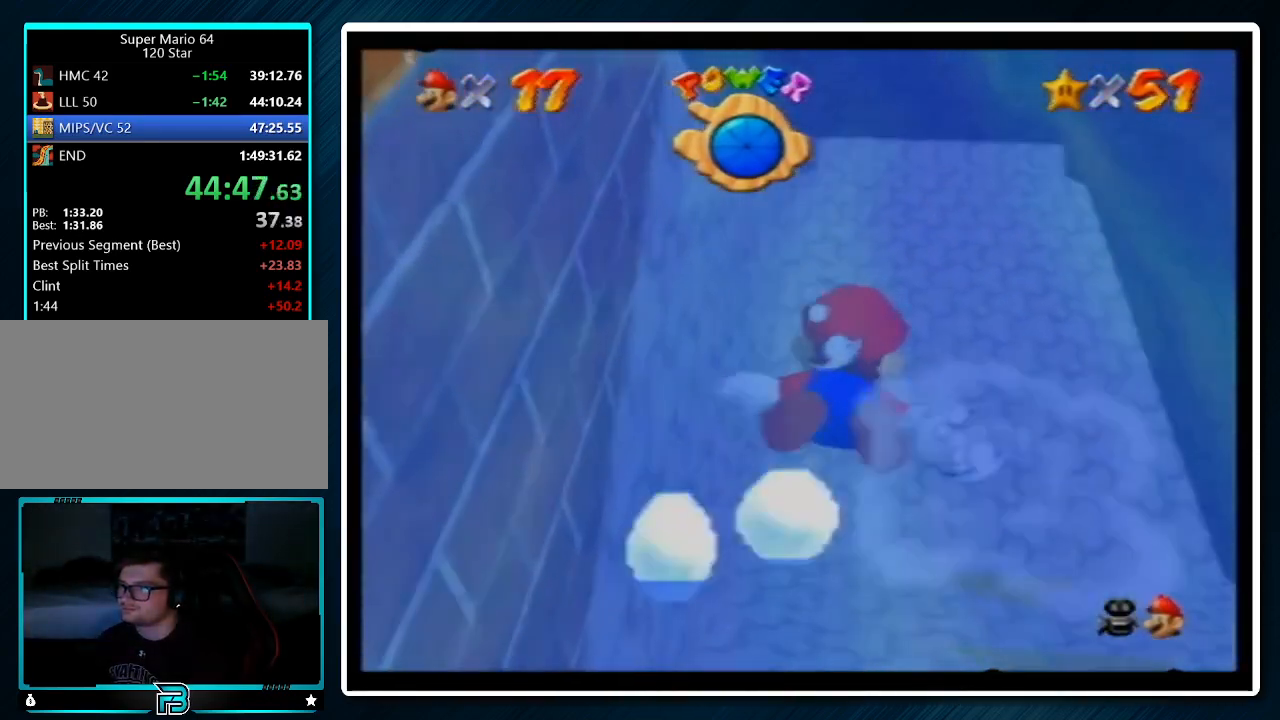
{"buttons": [], "left_stick": "up", "events": [[167, "A", "down"], [367, "left_stick", "up-left"], [433, "A", "up"], [500, "left_stick", "up"]]}
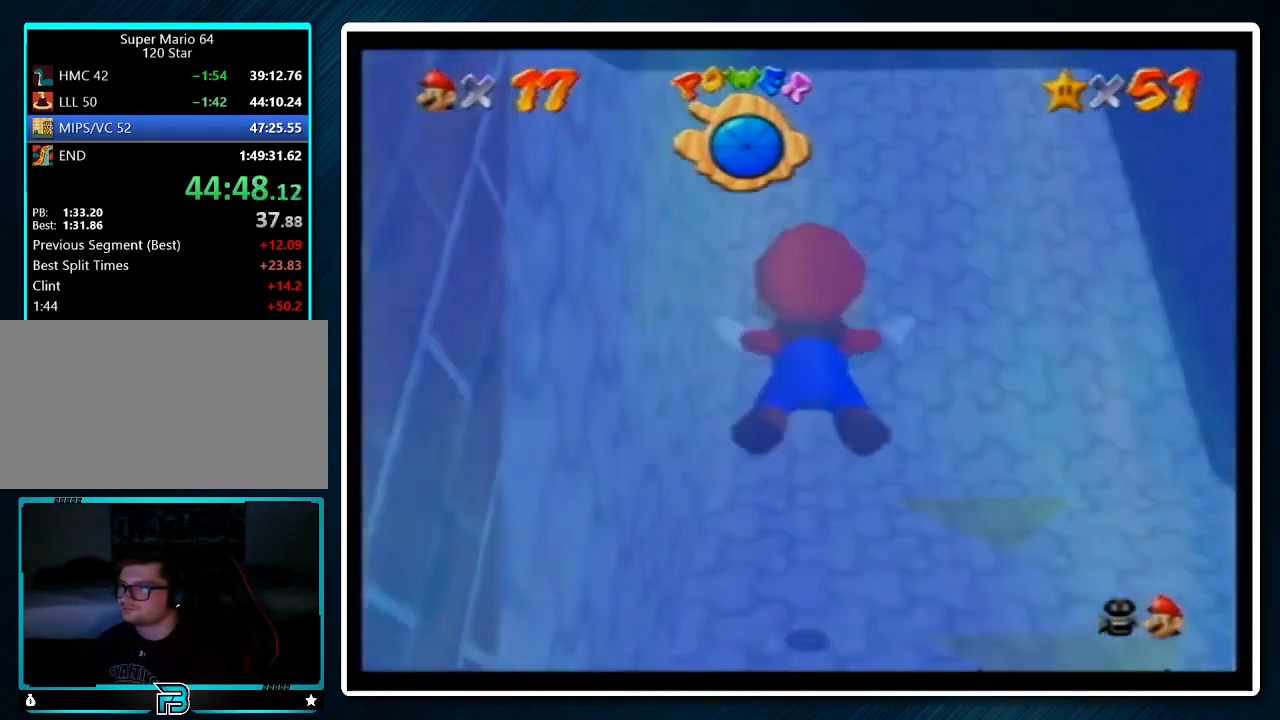
{"buttons": ["A"], "left_stick": "center", "events": [[200, "left_stick", "center"], [300, "A", "down"]]}
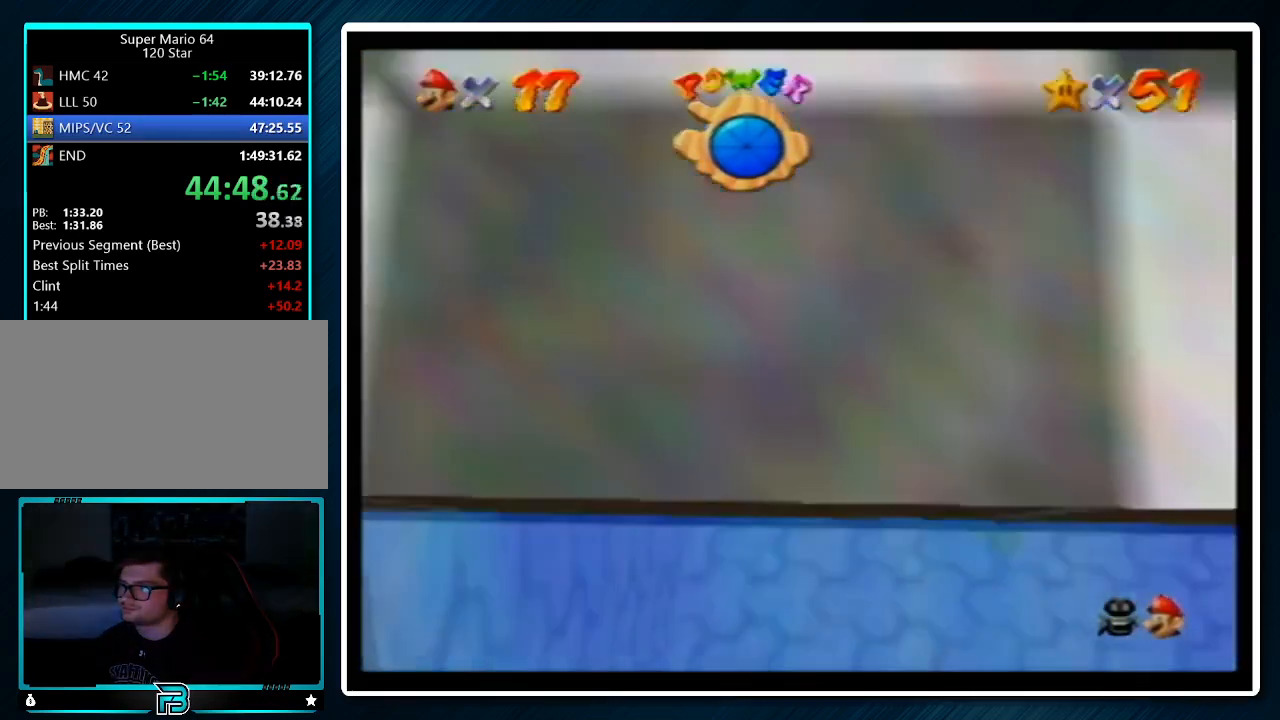
{"buttons": ["A"], "left_stick": "center", "events": [[100, "A", "up"], [100, "left_stick", "up-left"], [200, "left_stick", "center"], [467, "A", "down"]]}
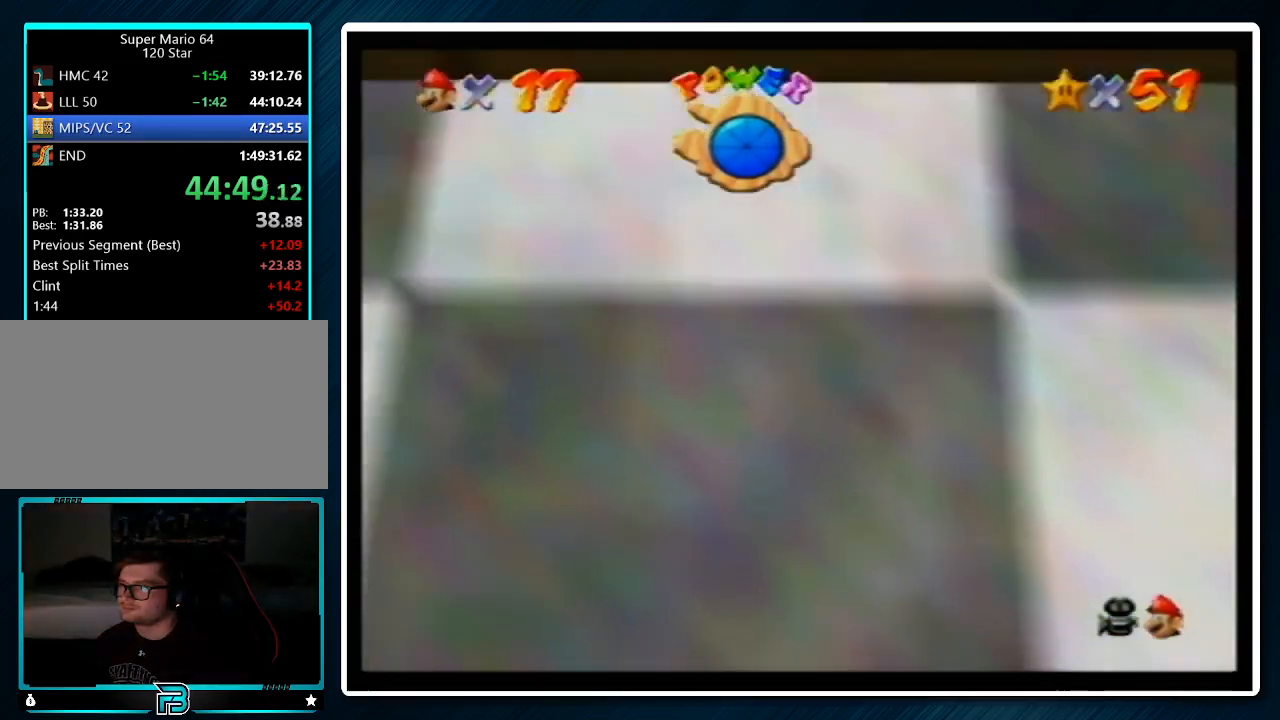
{"buttons": [], "left_stick": "center", "events": [[100, "left_stick", "up"], [200, "A", "up"], [267, "left_stick", "center"]]}
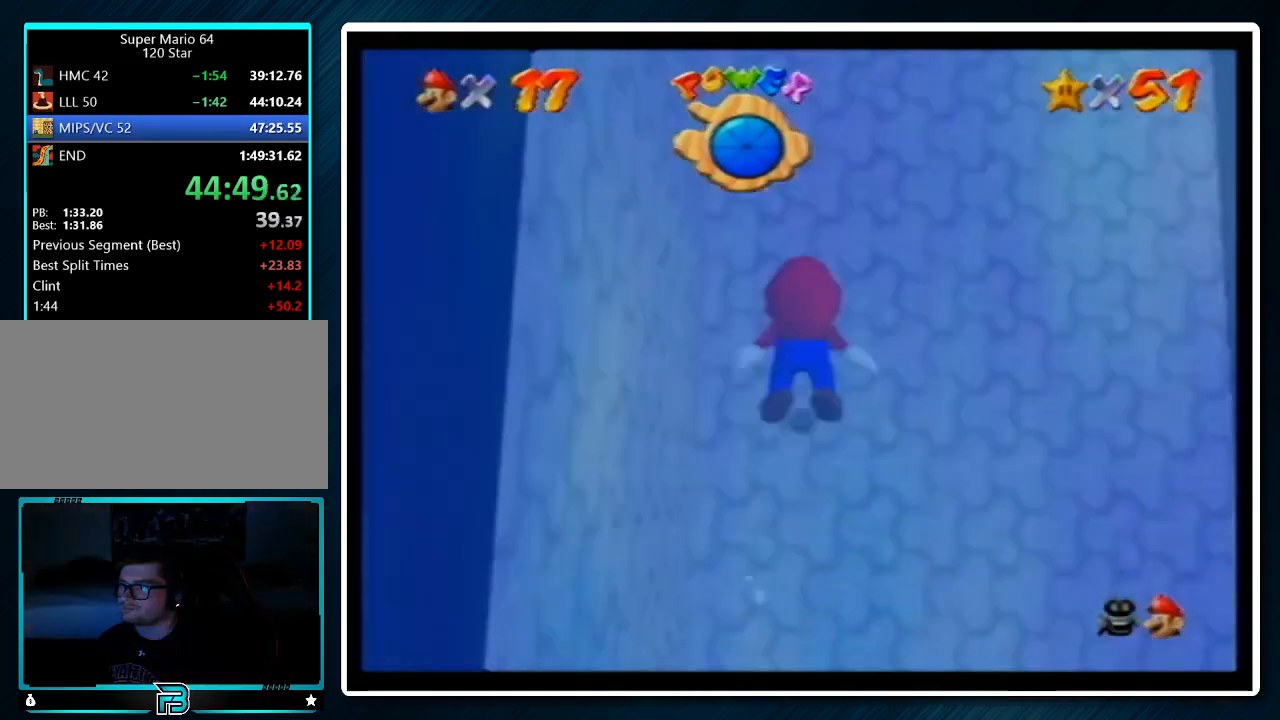
{"buttons": [], "left_stick": "down", "events": [[133, "A", "down"], [167, "R1", "down"], [367, "left_stick", "down"], [400, "R1", "up"], [433, "A", "up"]]}
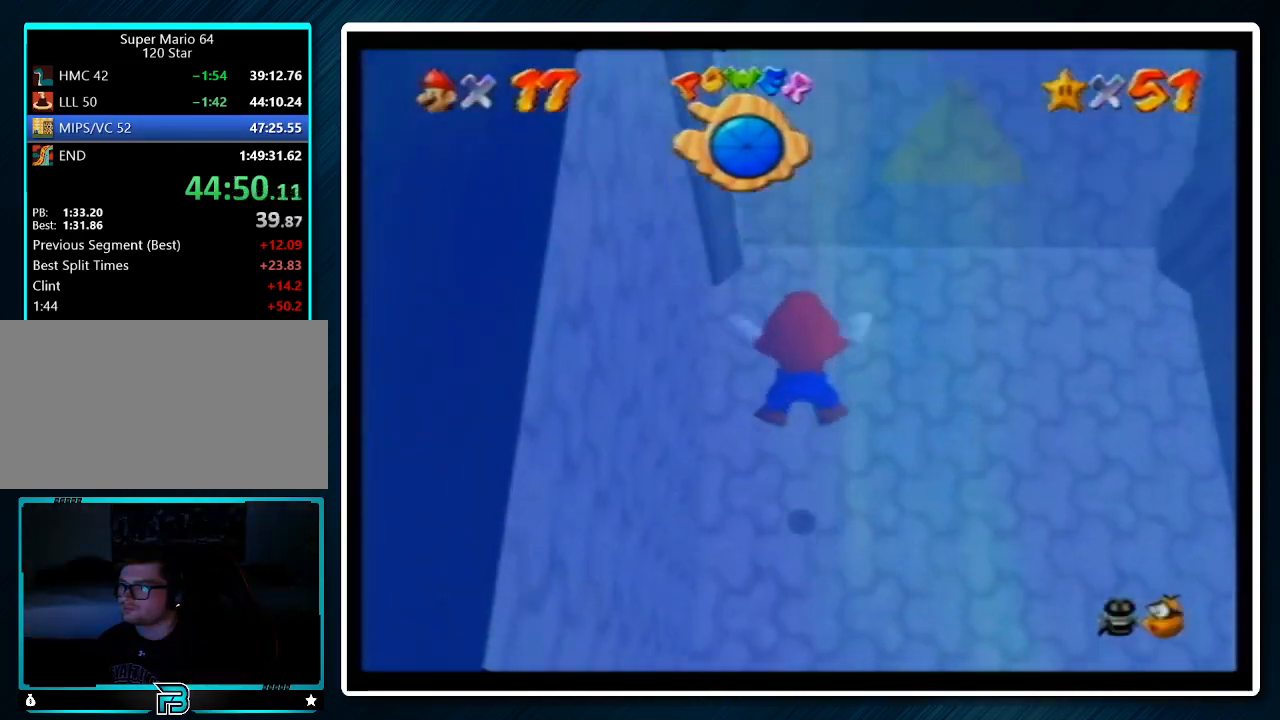
{"buttons": ["A", "R1"], "left_stick": "down-right", "events": [[133, "left_stick", "center"], [367, "A", "down"], [433, "R1", "down"], [433, "left_stick", "down-right"]]}
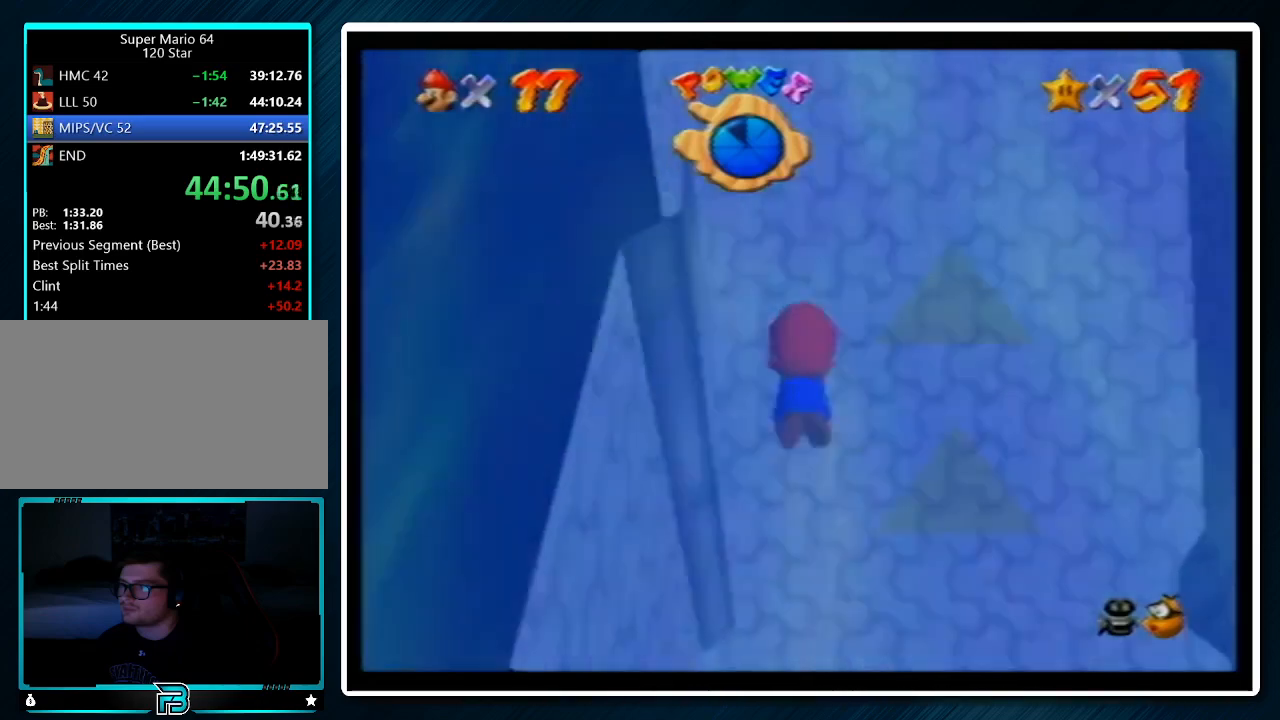
{"buttons": [], "left_stick": "center", "events": [[67, "left_stick", "center"], [100, "R1", "up"], [133, "A", "up"], [300, "left_stick", "down"], [467, "left_stick", "center"]]}
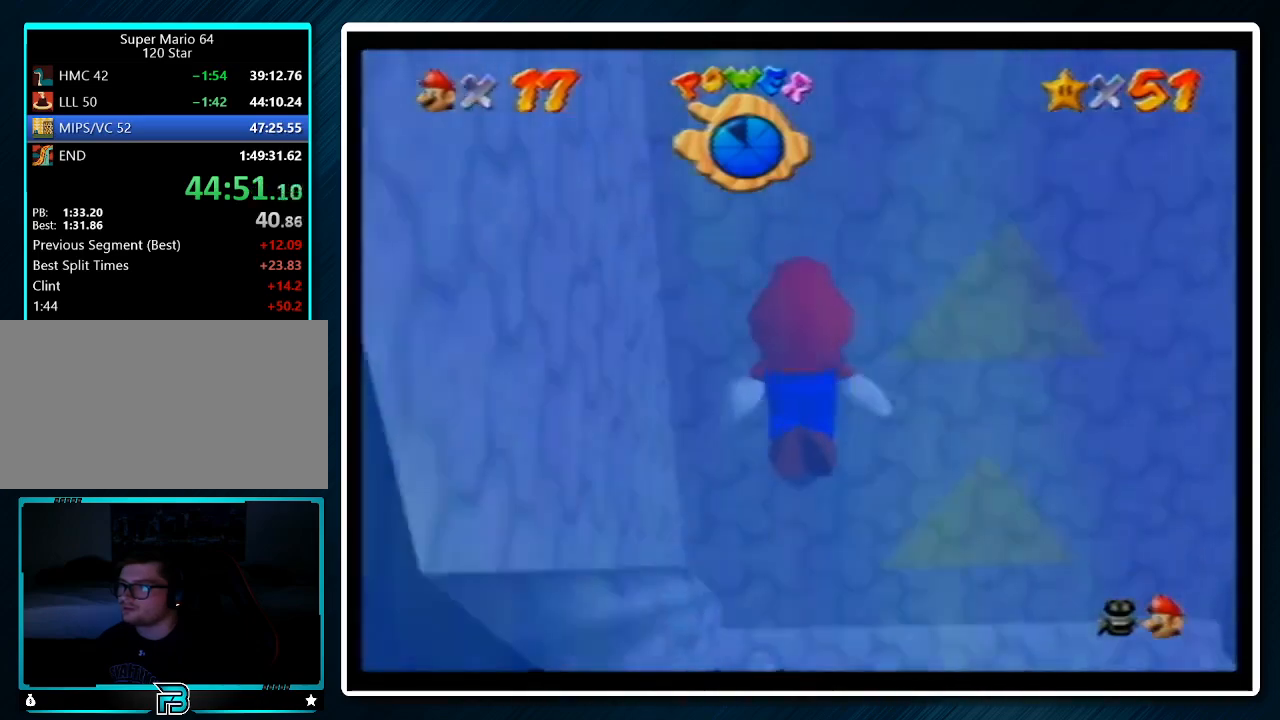
{"buttons": [], "left_stick": "center", "events": [[33, "A", "down"], [100, "left_stick", "down"], [300, "A", "up"], [433, "left_stick", "center"]]}
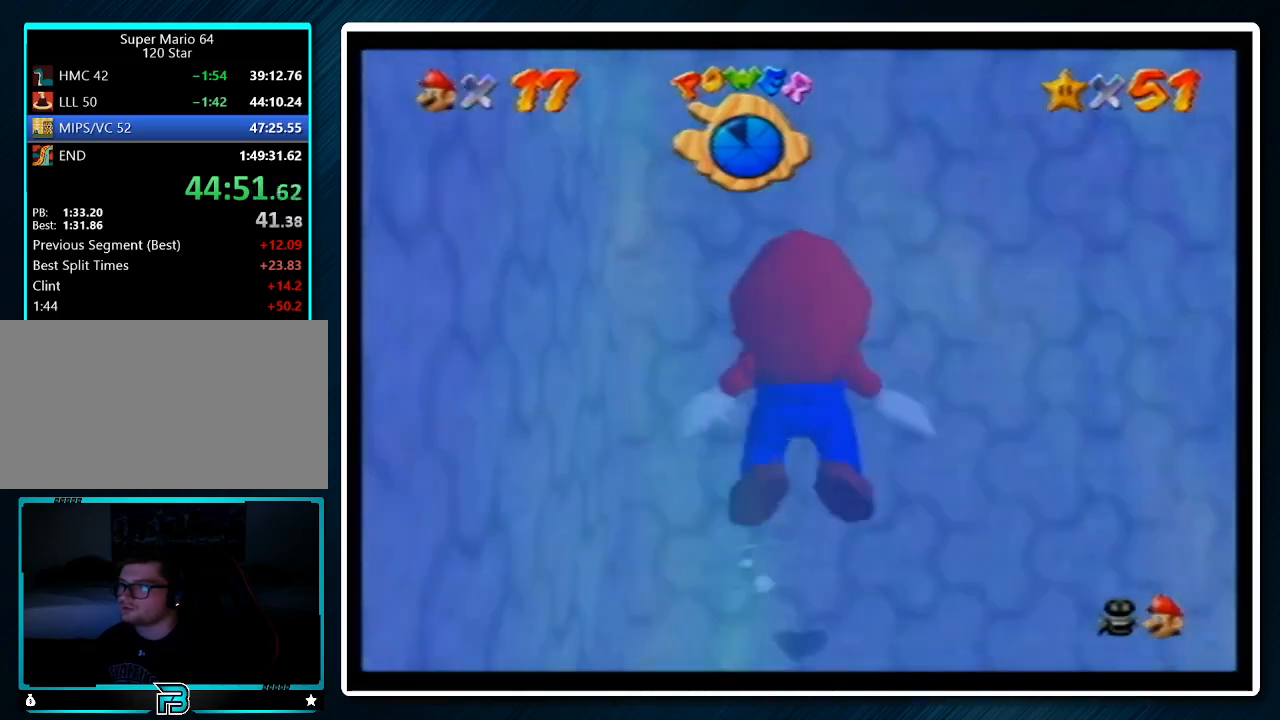
{"buttons": ["A"], "left_stick": "center", "events": [[167, "left_stick", "down"], [200, "A", "down"], [333, "left_stick", "center"]]}
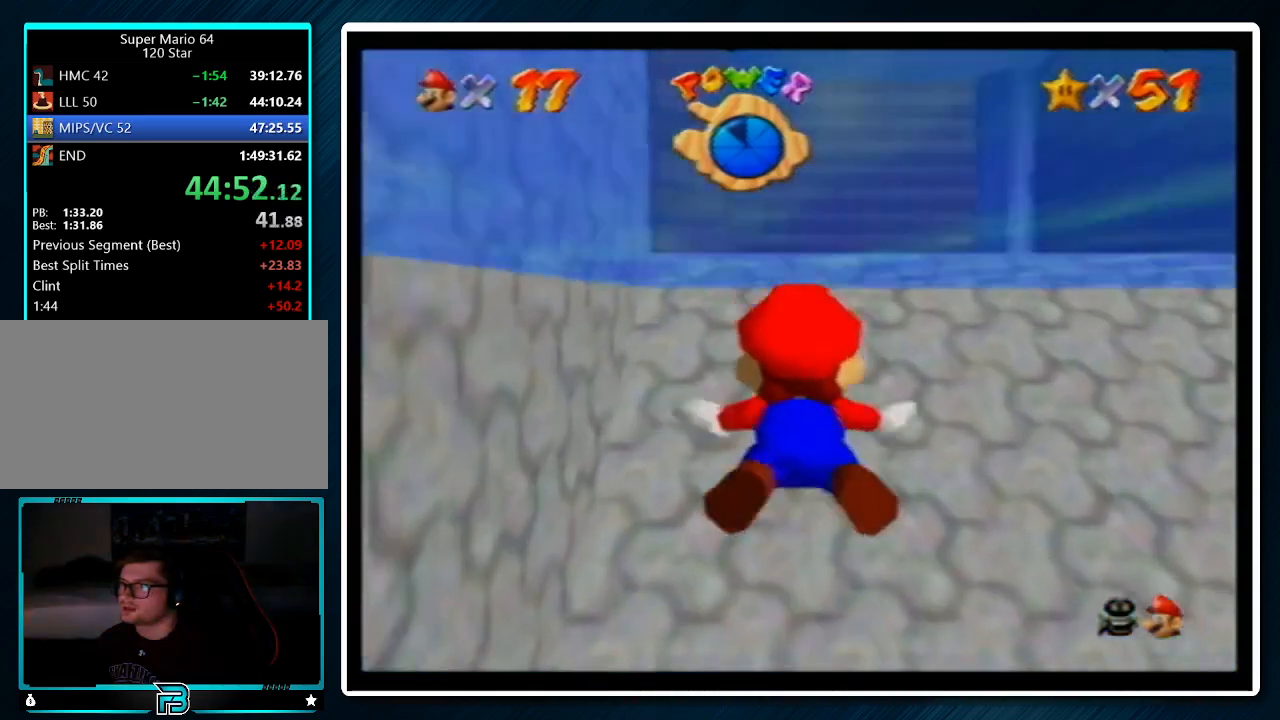
{"buttons": ["A"], "left_stick": "up", "events": [[33, "A", "up"], [400, "A", "down"], [433, "left_stick", "up"]]}
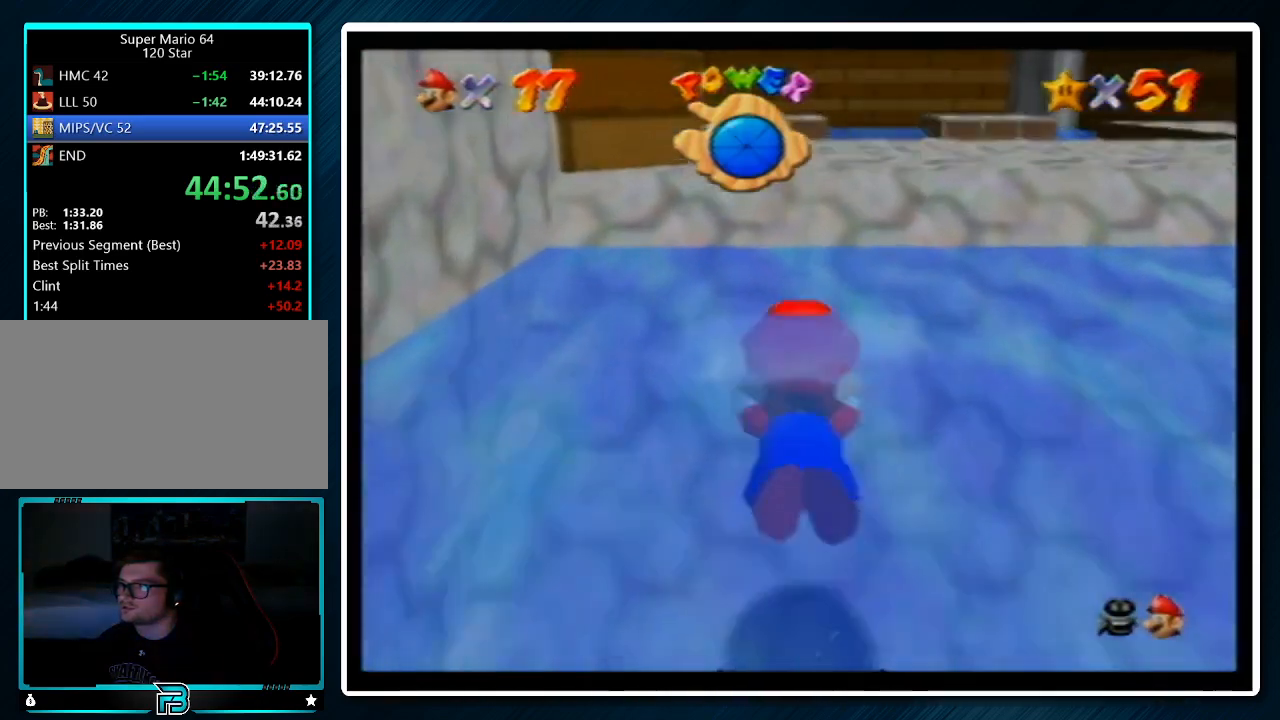
{"buttons": [], "left_stick": "up", "events": [[200, "A", "up"]]}
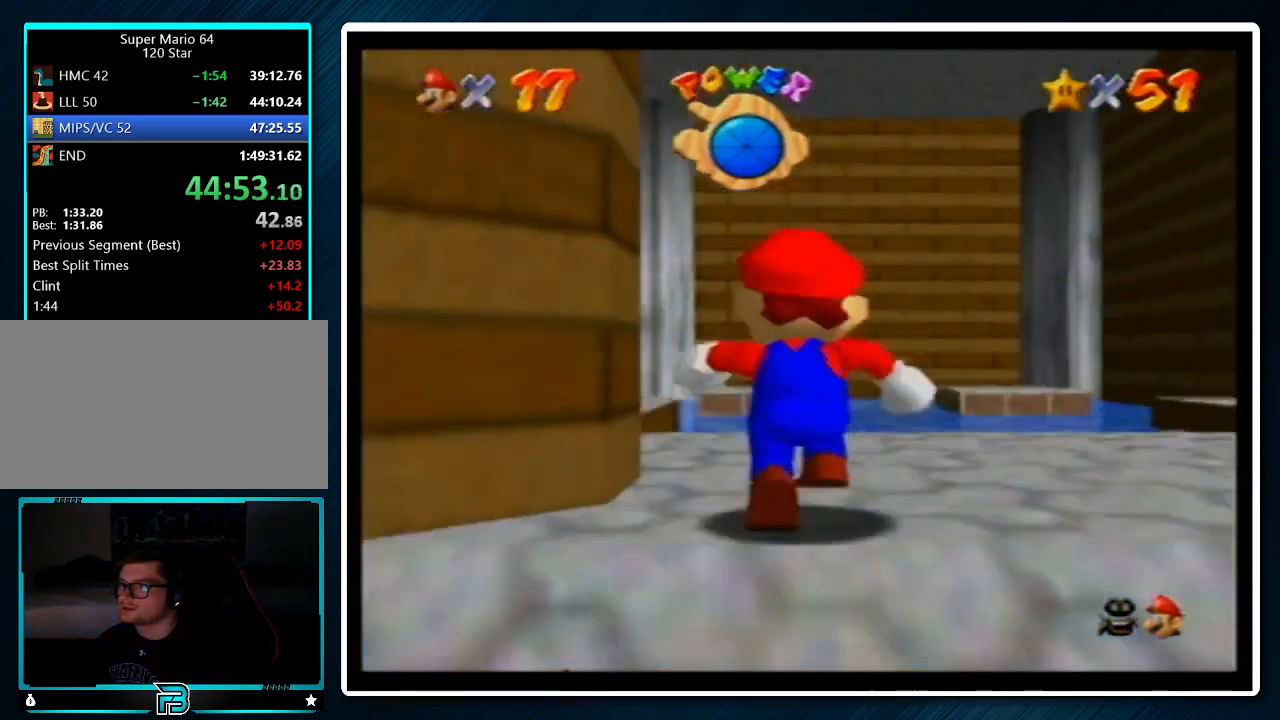
{"buttons": ["Z"], "left_stick": "up", "events": [[33, "Z", "down"], [67, "A", "down"], [167, "A", "up"]]}
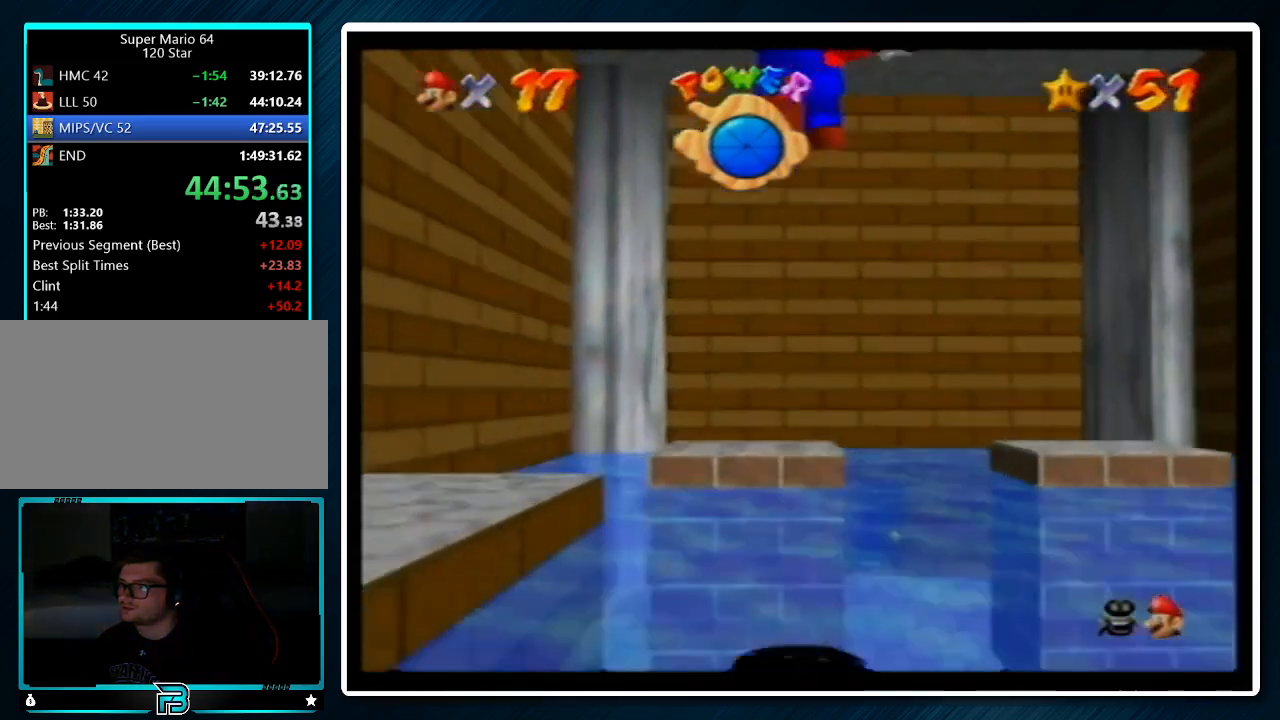
{"buttons": [], "left_stick": "down-left", "events": [[67, "Z", "up"], [267, "left_stick", "down"], [333, "left_stick", "down-left"]]}
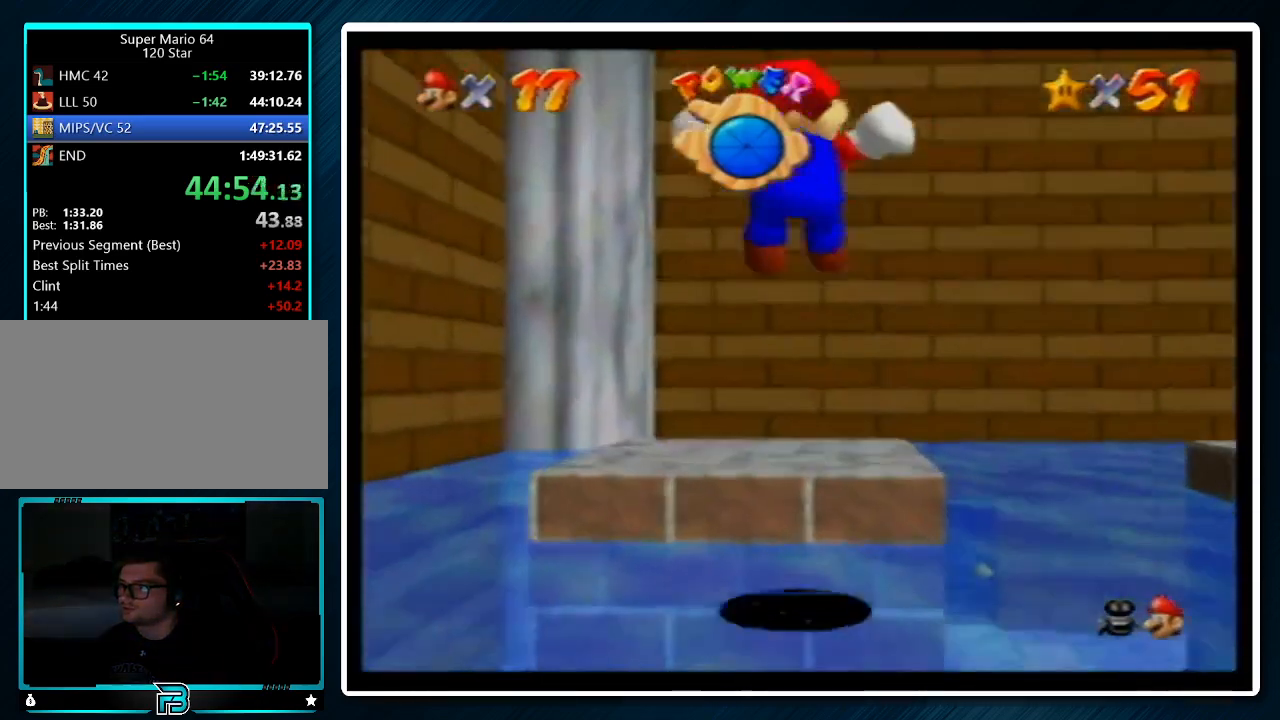
{"buttons": ["A"], "left_stick": "center", "events": [[33, "left_stick", "center"], [367, "A", "down"], [433, "Z", "down"], [500, "Z", "up"]]}
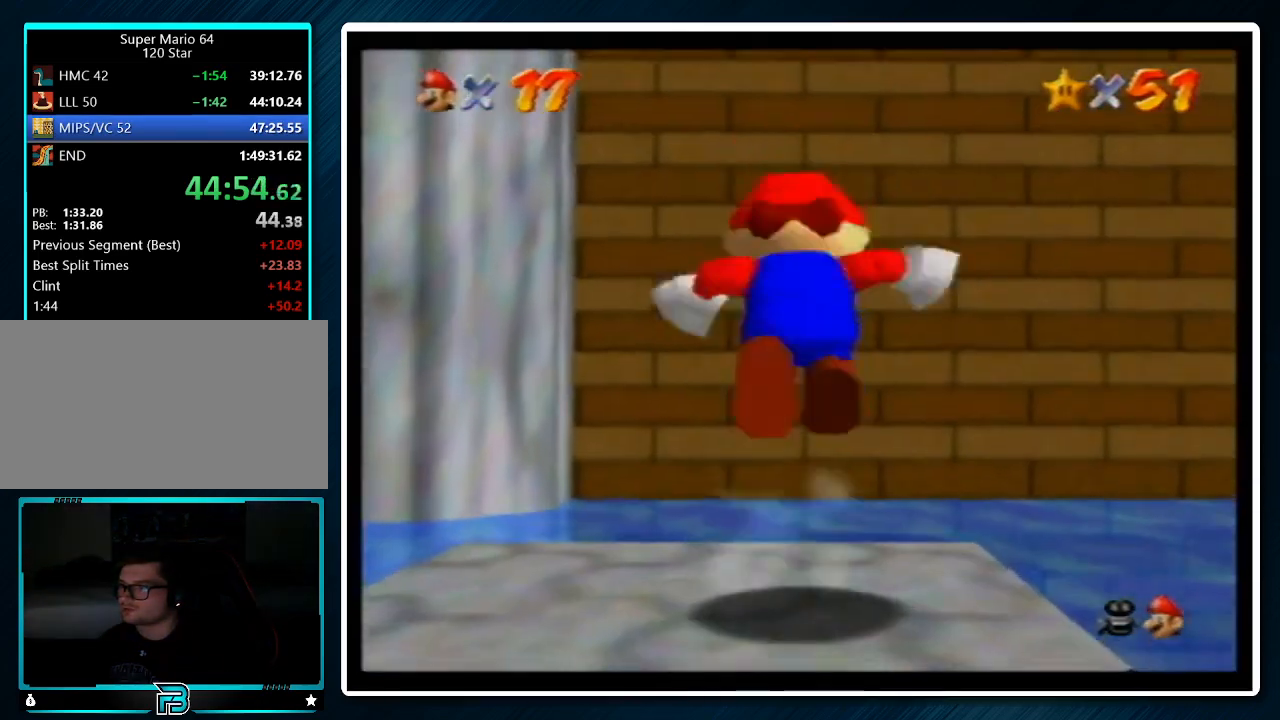
{"buttons": [], "left_stick": "center", "events": [[67, "A", "up"], [133, "R1", "down"], [300, "R1", "up"]]}
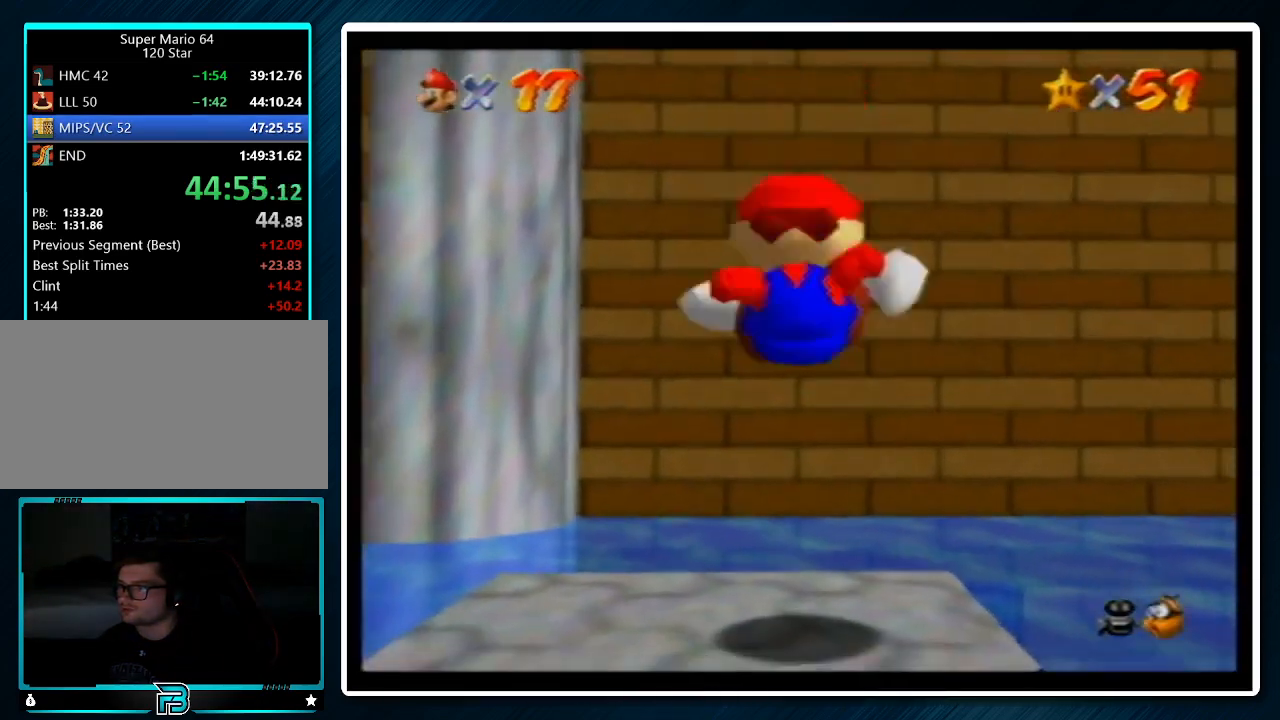
{"buttons": [], "left_stick": "right", "events": [[200, "left_stick", "up-right"], [267, "left_stick", "right"]]}
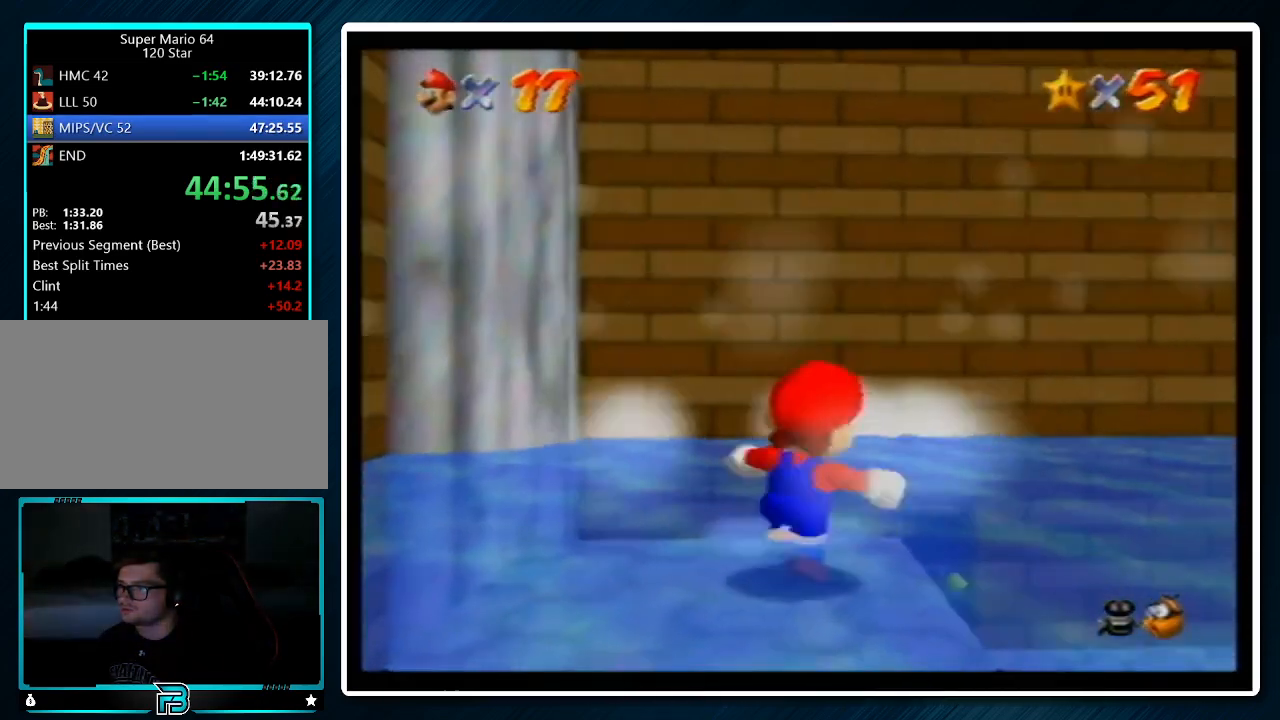
{"buttons": ["A"], "left_stick": "right", "events": [[67, "A", "down"]]}
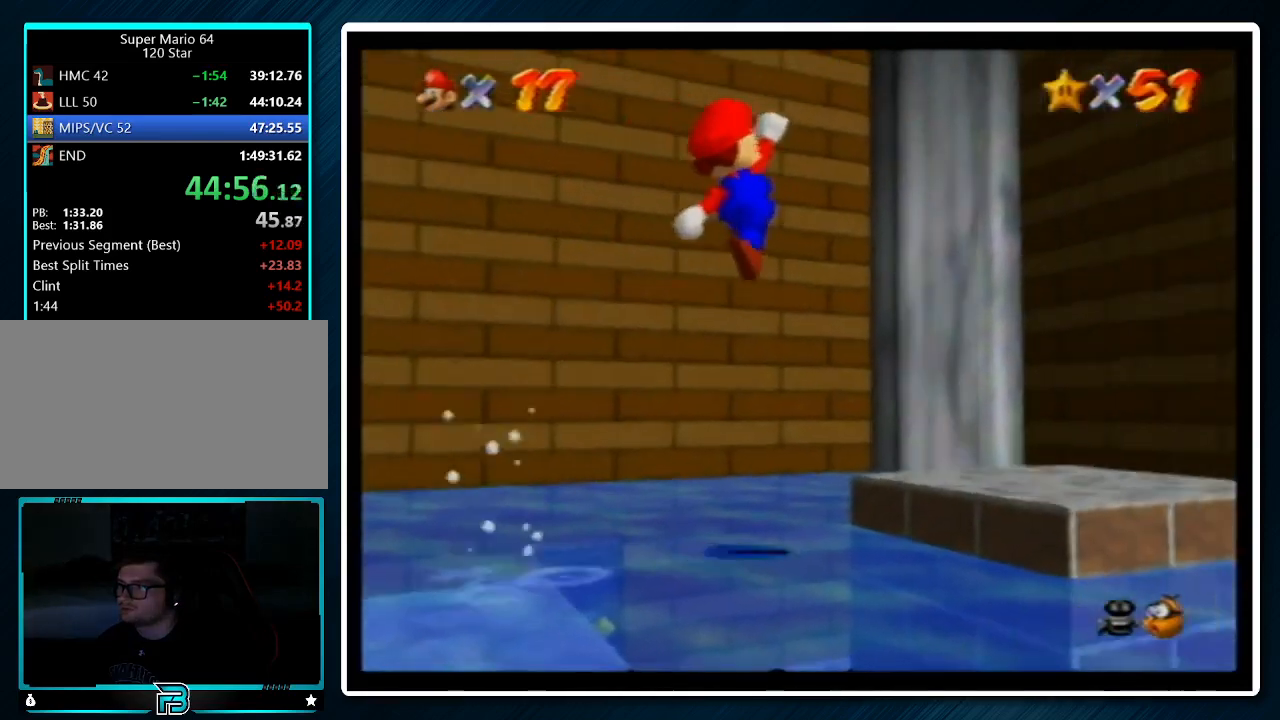
{"buttons": ["A", "Z"], "left_stick": "down-right", "events": [[167, "A", "up"], [167, "left_stick", "down-right"], [233, "A", "down"], [267, "Z", "down"], [300, "left_stick", "down"], [400, "Z", "up"], [433, "A", "up"], [467, "A", "down"], [467, "Z", "down"], [467, "left_stick", "down-right"]]}
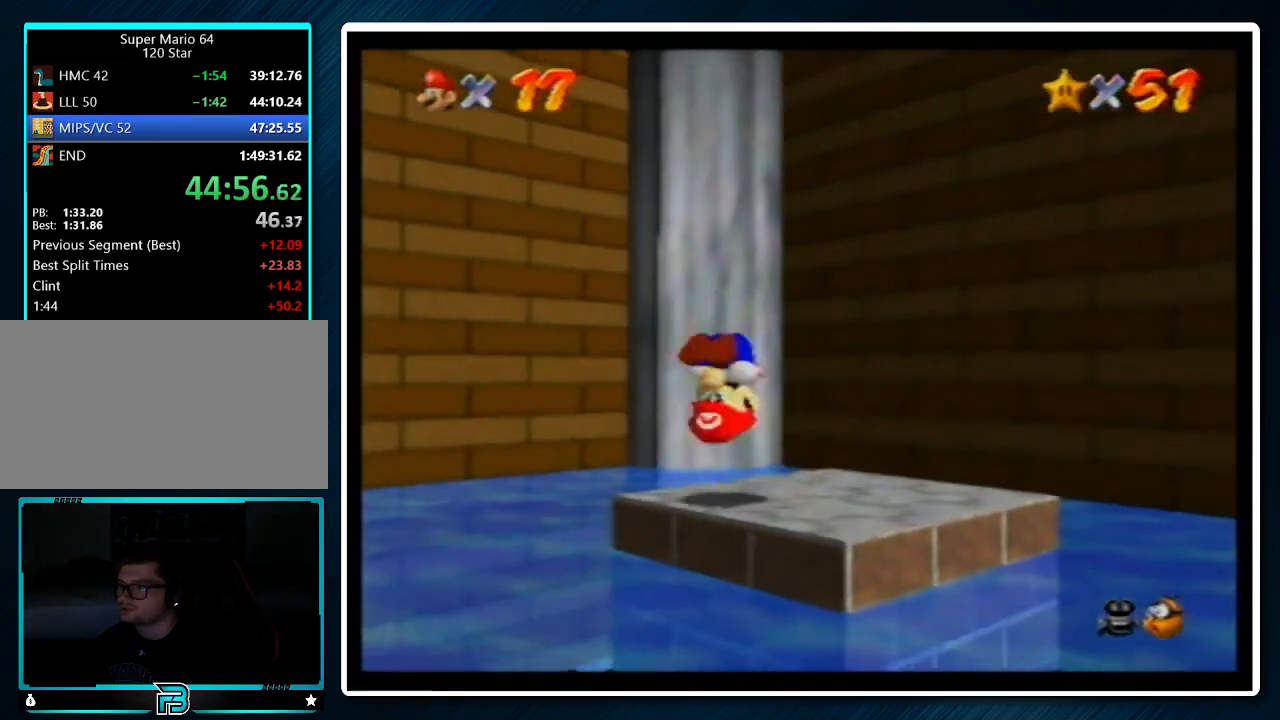
{"buttons": [], "left_stick": "center", "events": [[100, "A", "up"], [100, "Z", "up"], [100, "left_stick", "right"], [200, "left_stick", "center"]]}
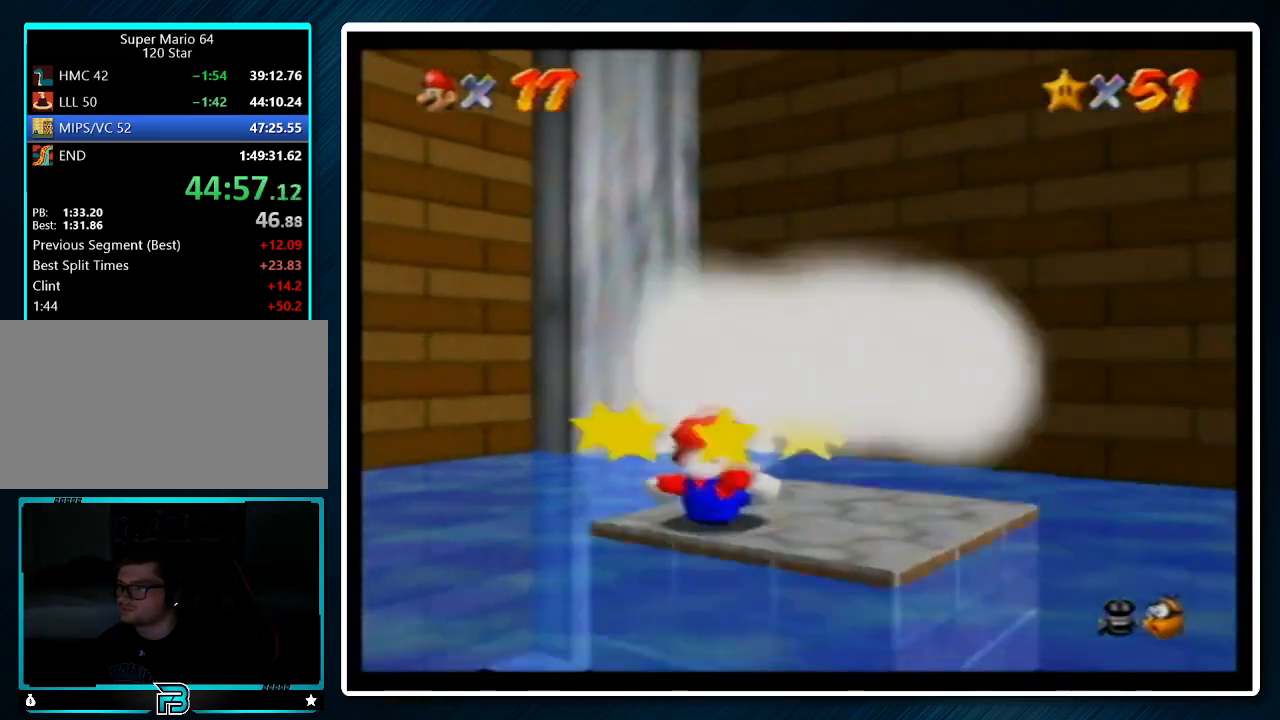
{"buttons": [], "left_stick": "center", "events": []}
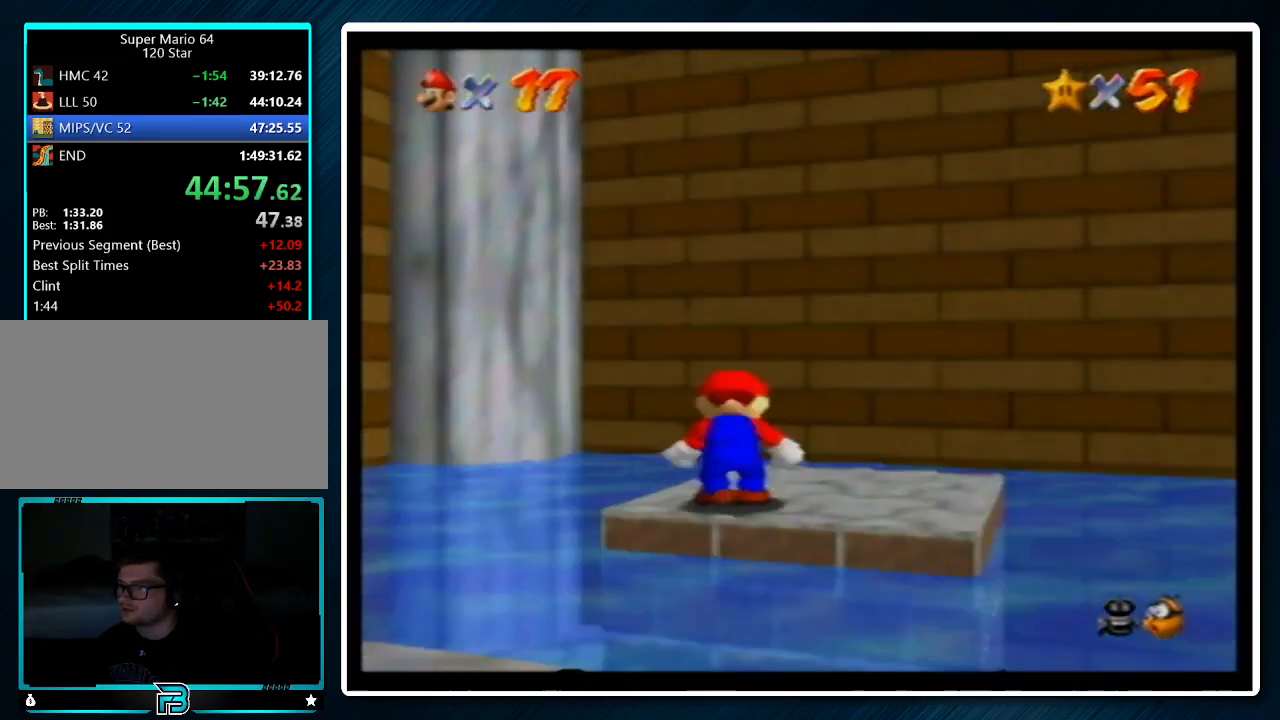
{"buttons": ["A"], "left_stick": "left", "events": [[467, "left_stick", "left"], [500, "A", "down"]]}
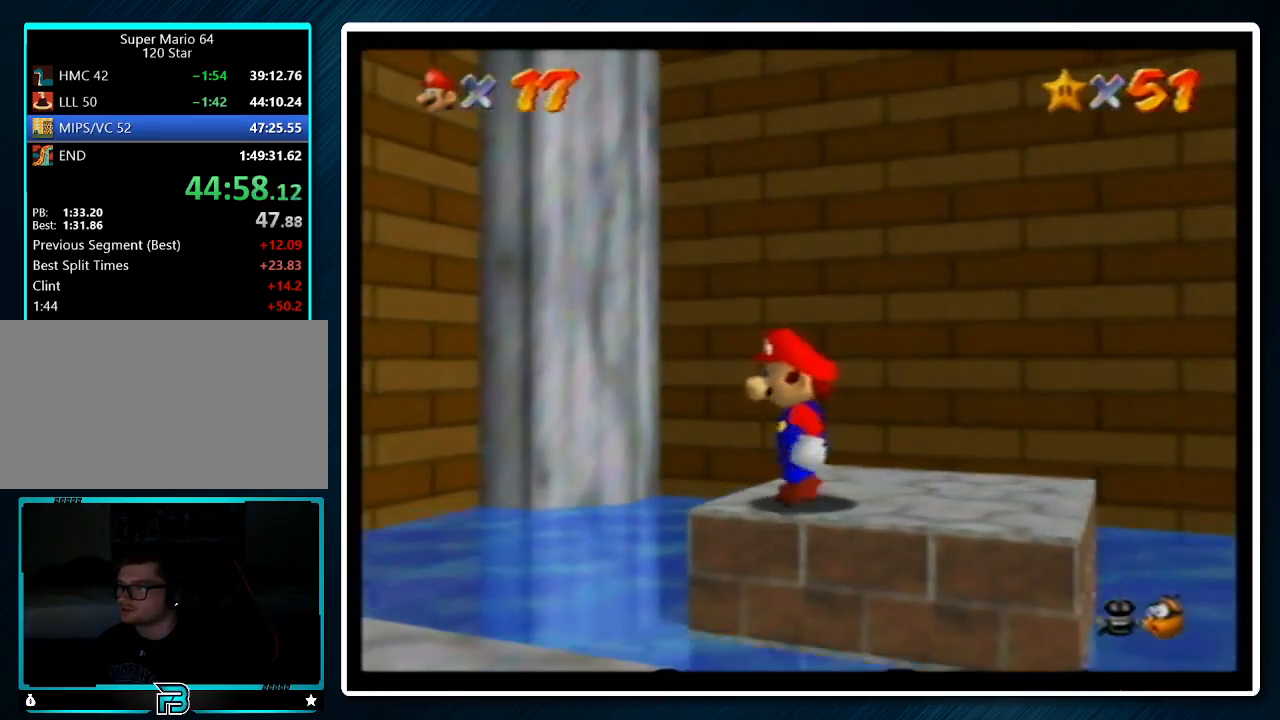
{"buttons": [], "left_stick": "right", "events": [[67, "A", "up"], [500, "left_stick", "right"]]}
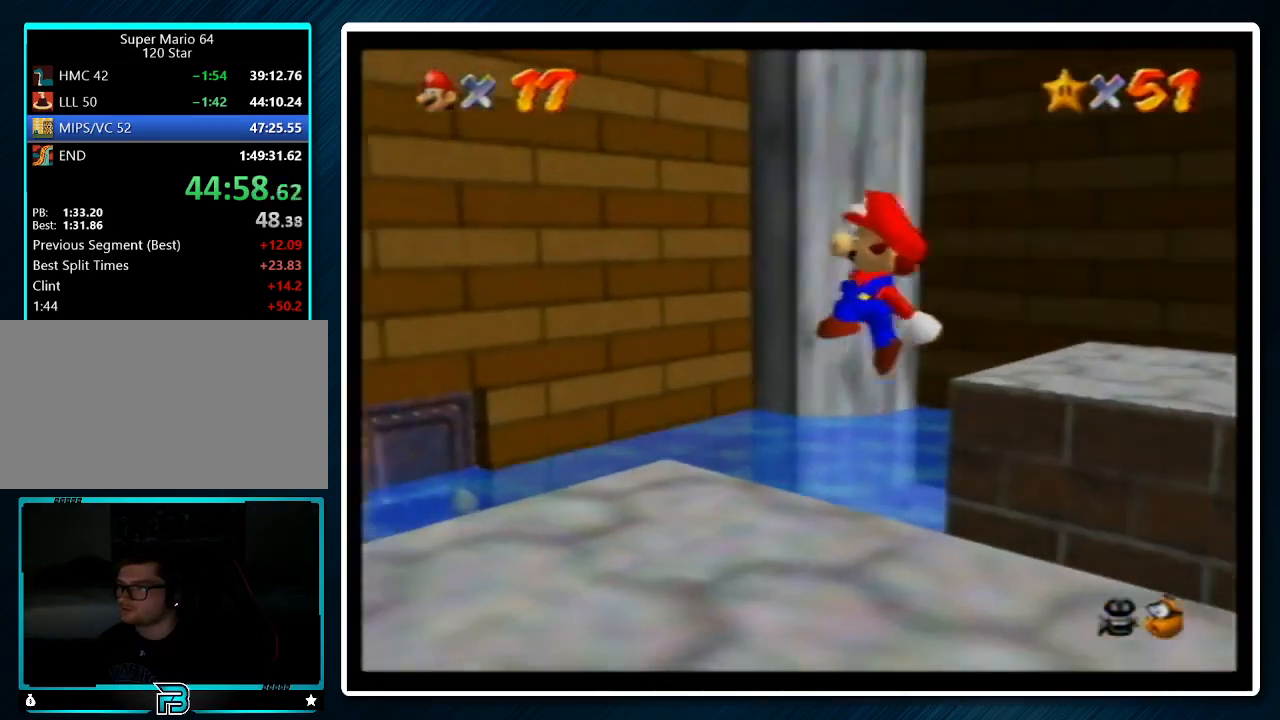
{"buttons": [], "left_stick": "up-left", "events": [[100, "B", "down"], [133, "left_stick", "up-left"], [167, "B", "up"]]}